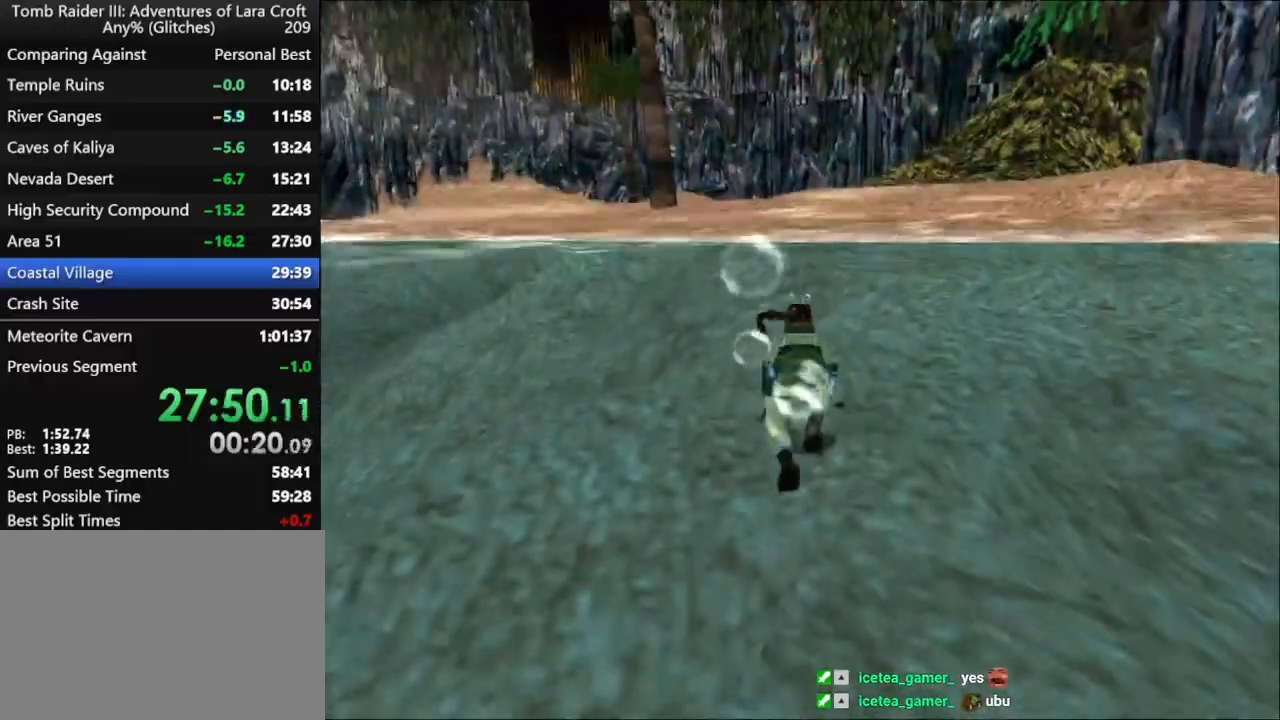
Gameplay with keyboard; each line is a JSON object with the keys held at the frame after it. "events" lists presses ("down") and releases ("up") of "1", "2", "3", "4", "5", "6", "action", "dash", "down", "duck", "f5", "f6", "flare", "guns", "inv", "jump", "left", "lmed", "look", "right", "roll", "smed", "stplft", "stprt", "up" and "walk" between this image and that frame as [ms after this image, input, new state], when the widget could be followed in between. No other keys are recorded. Mouse input is not recorded. Key names are as the overlay labels them; some are game actions (e.g. jump) rather than physical keys.
{"keys": ["up"], "events": []}
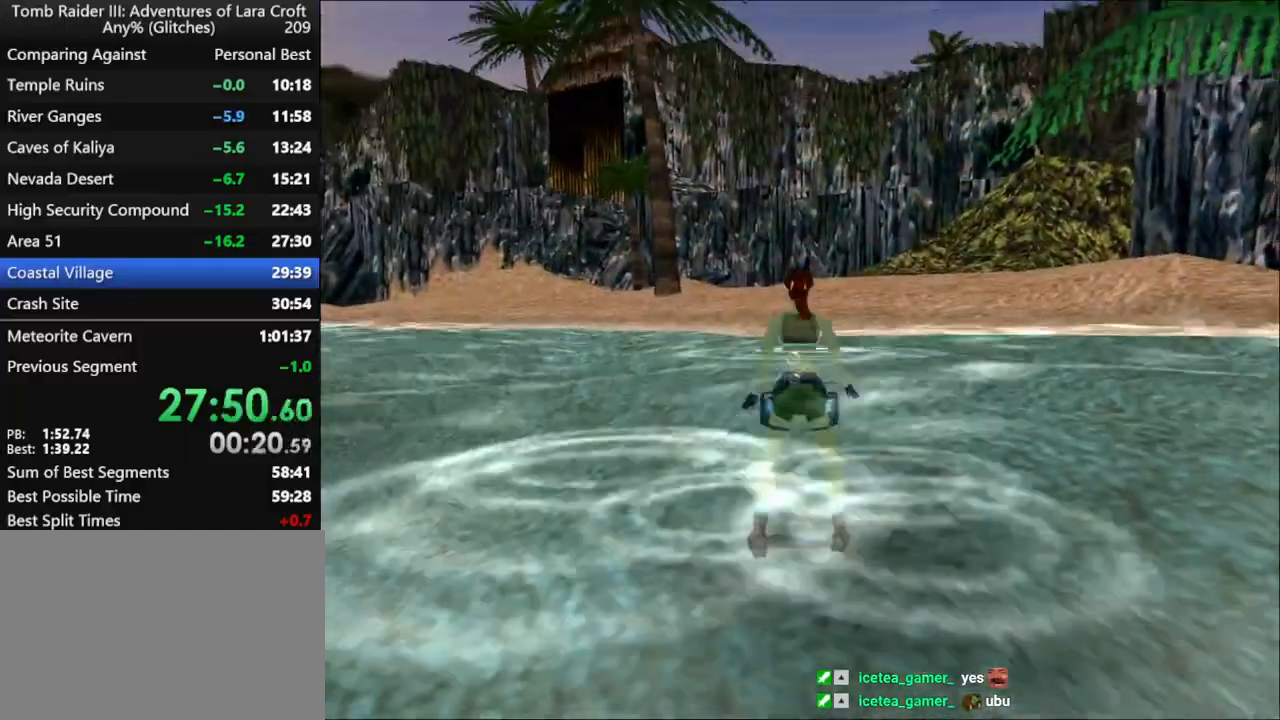
{"keys": ["up"], "events": [[133, "flare", "down"], [233, "flare", "up"], [300, "flare", "down"], [367, "flare", "up"]]}
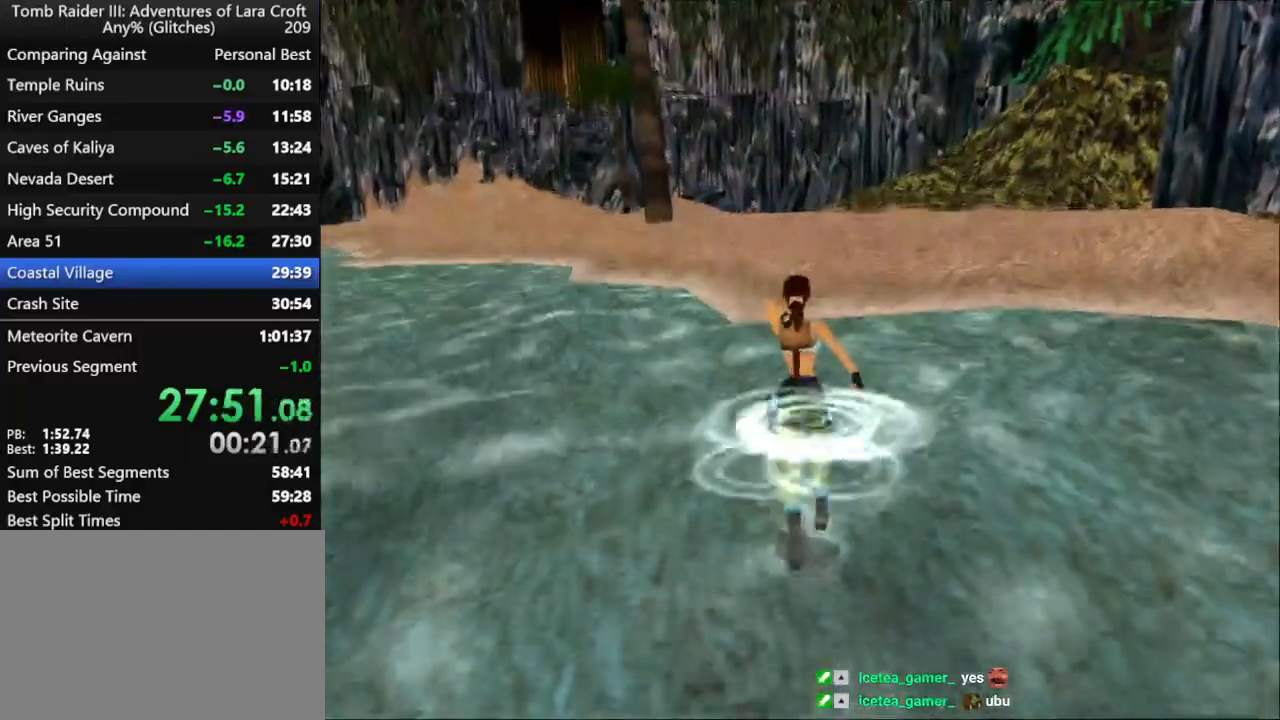
{"keys": ["dash", "up"], "events": [[233, "left", "down"], [300, "left", "up"], [400, "dash", "down"]]}
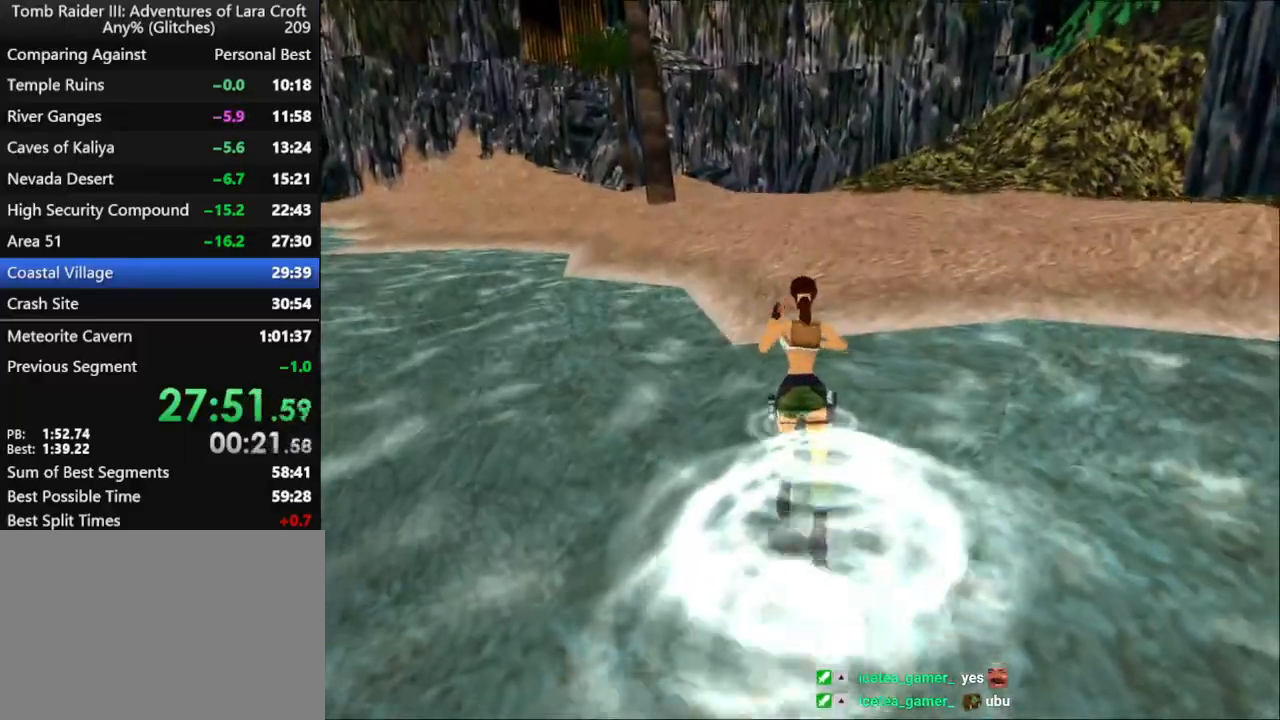
{"keys": ["dash", "up"], "events": []}
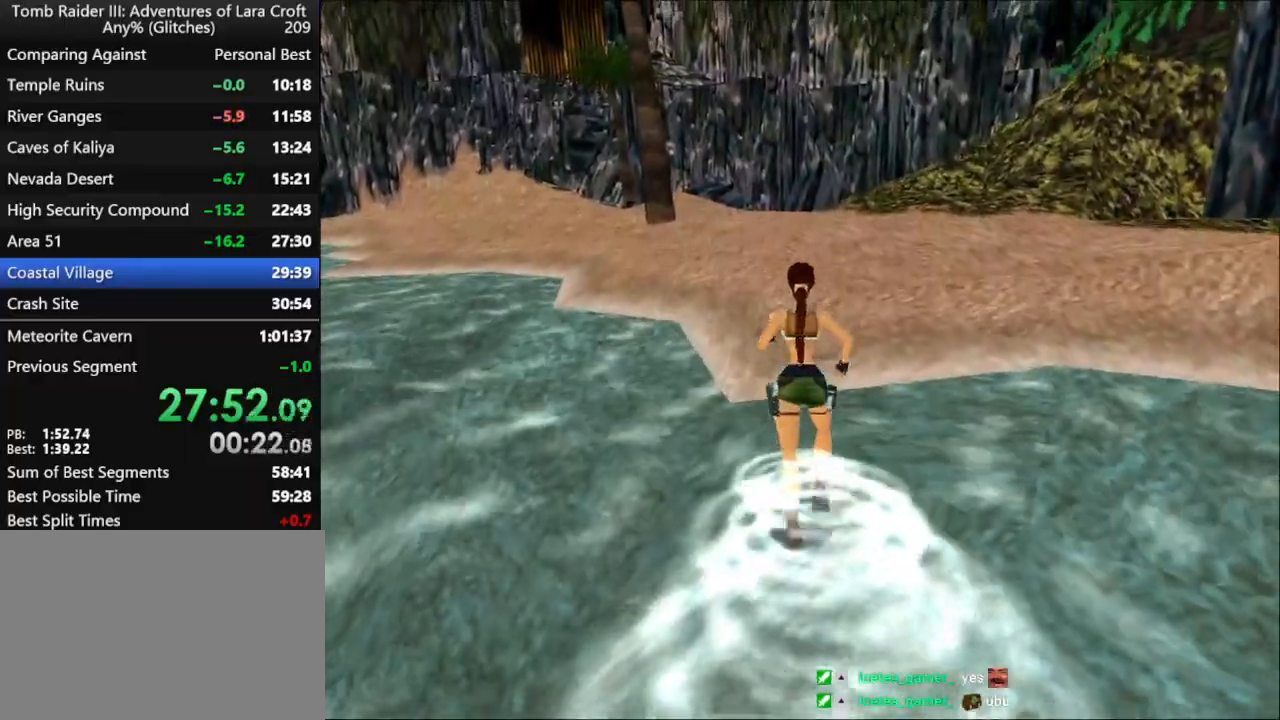
{"keys": ["dash", "up"], "events": []}
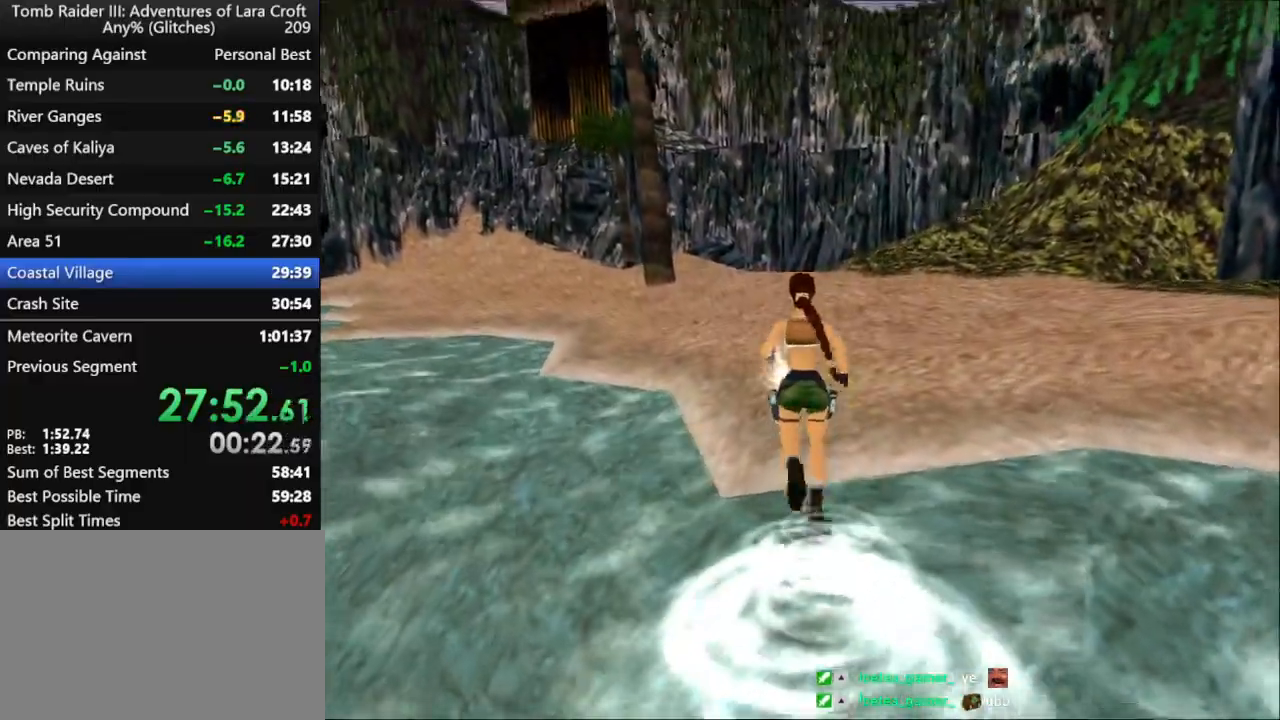
{"keys": ["dash", "right", "up"], "events": [[467, "right", "down"]]}
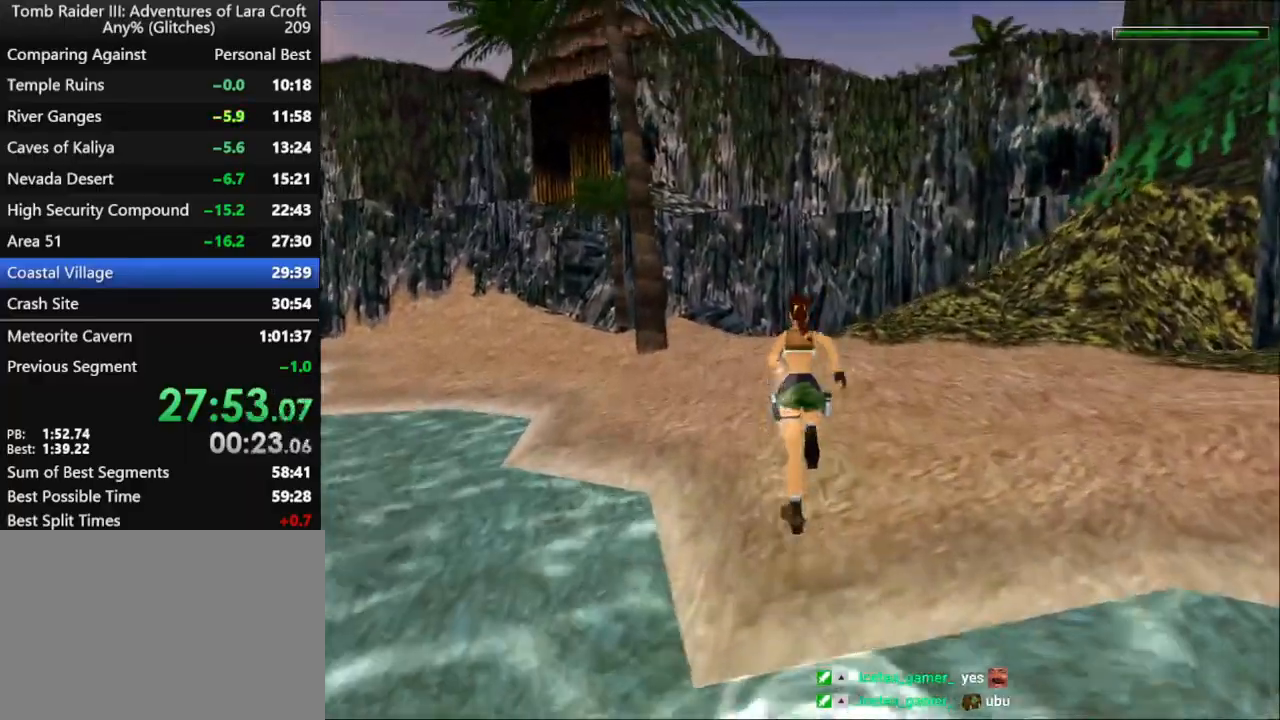
{"keys": ["dash", "up"], "events": [[167, "right", "up"]]}
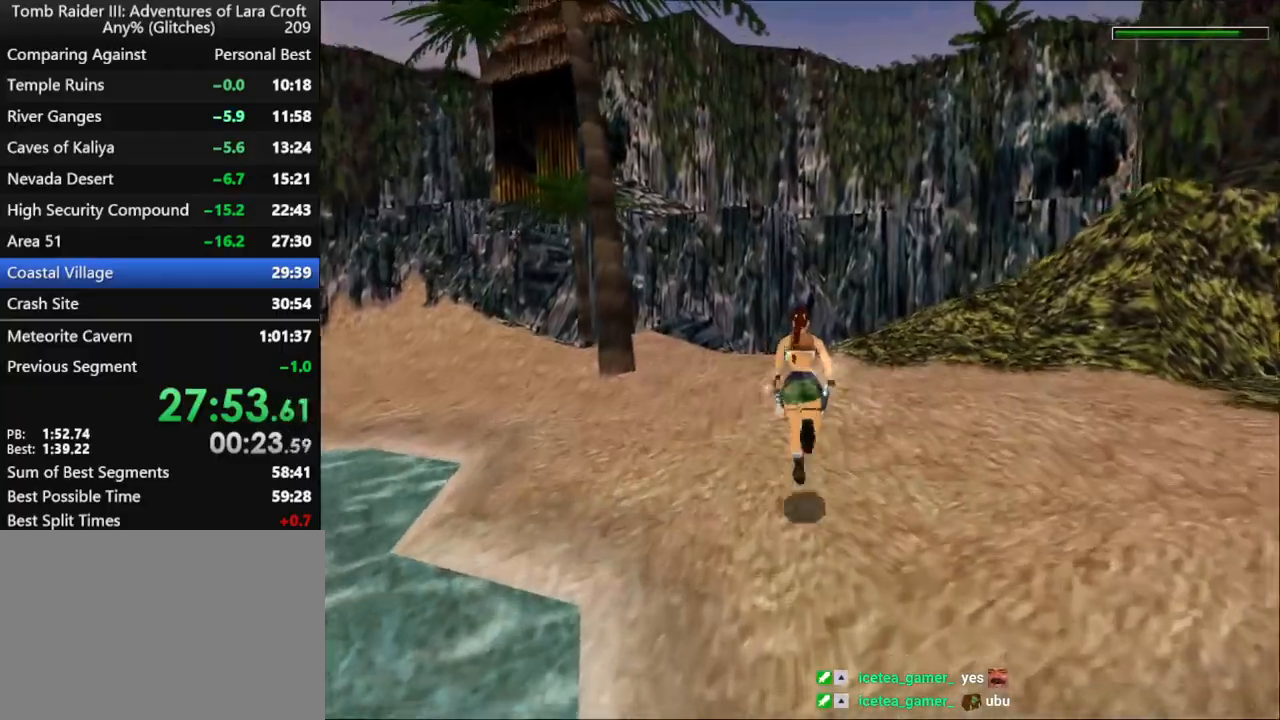
{"keys": ["dash", "right", "up"], "events": [[400, "right", "down"]]}
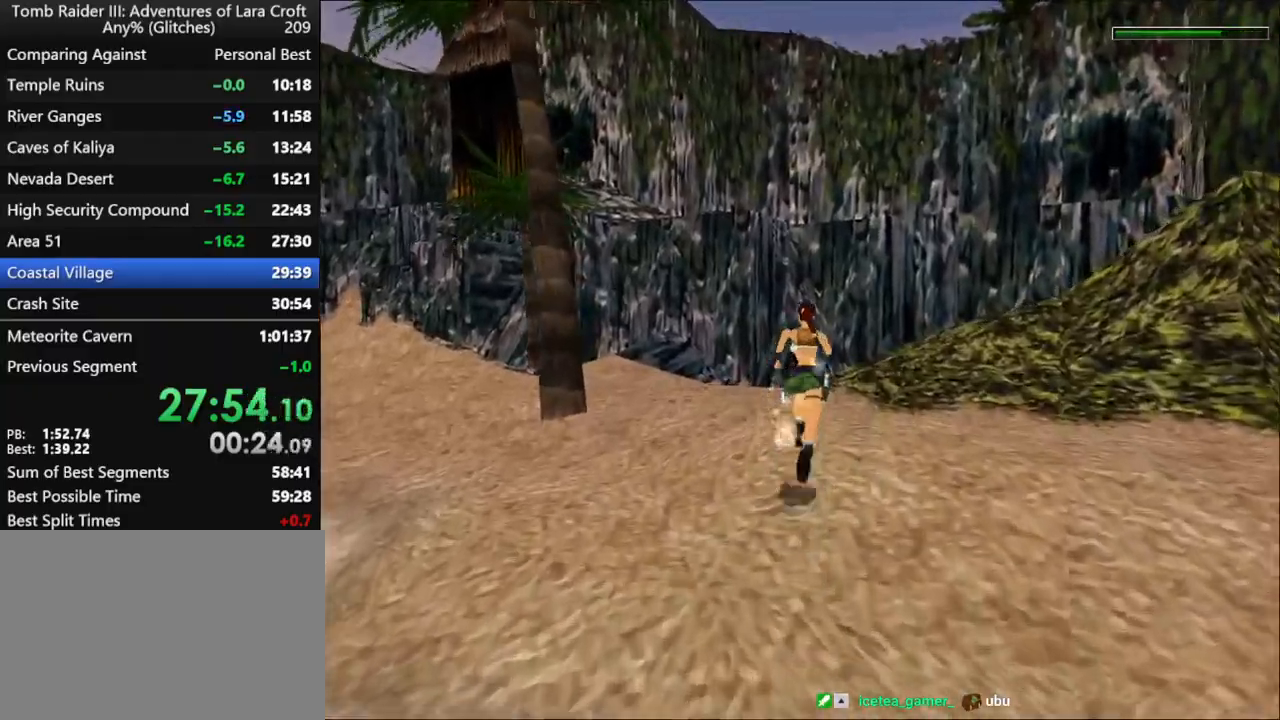
{"keys": ["dash", "right", "up"], "events": []}
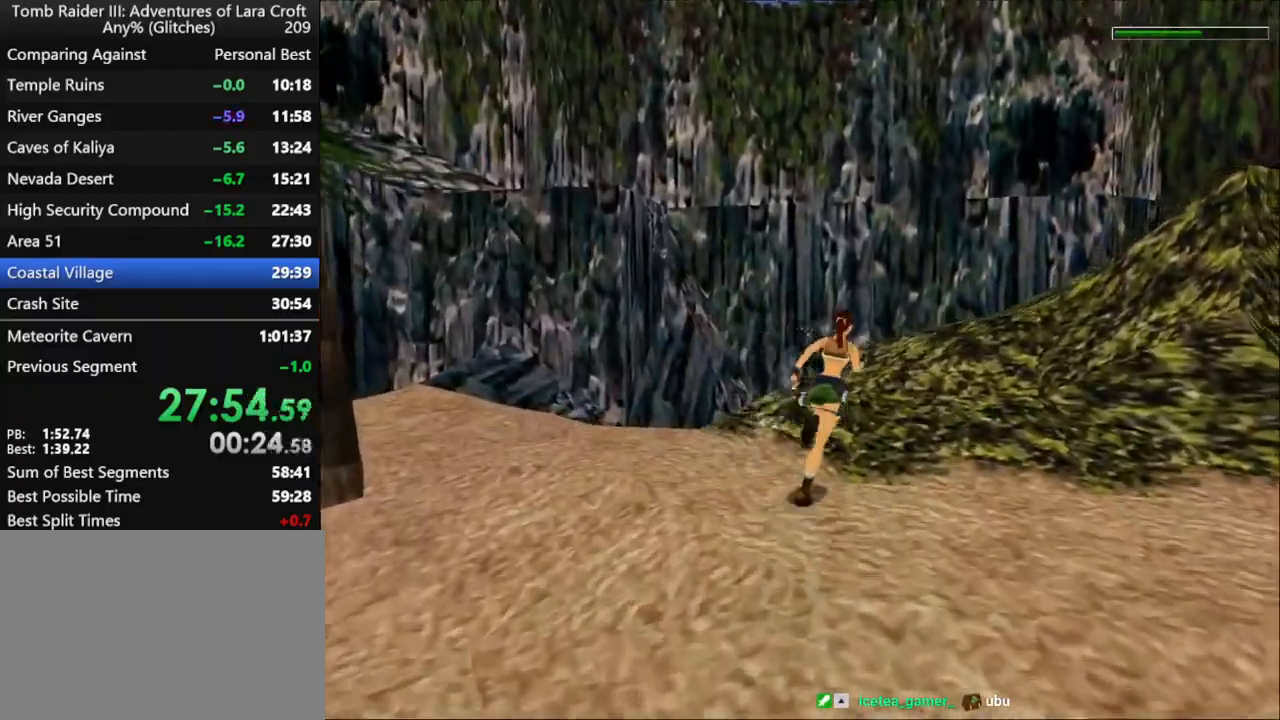
{"keys": ["dash", "right", "up"], "events": [[33, "right", "up"], [100, "right", "down"]]}
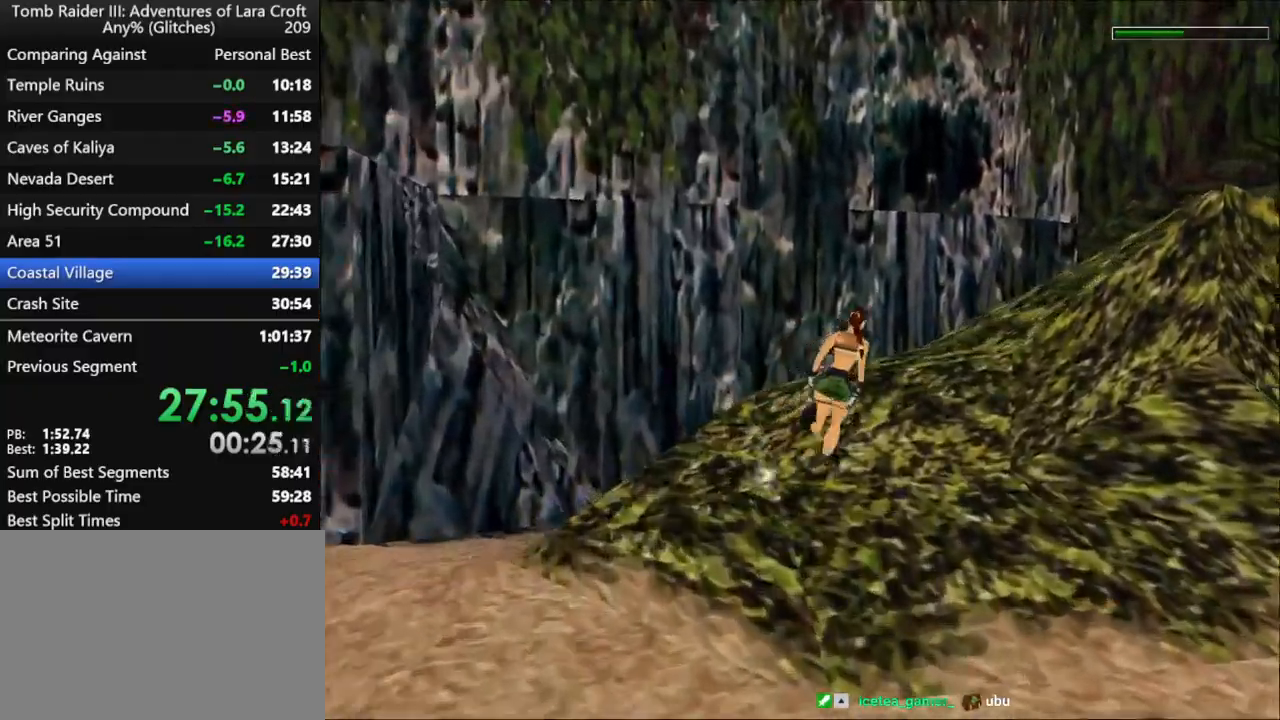
{"keys": ["right", "up"], "events": [[333, "dash", "up"], [333, "right", "up"], [500, "right", "down"]]}
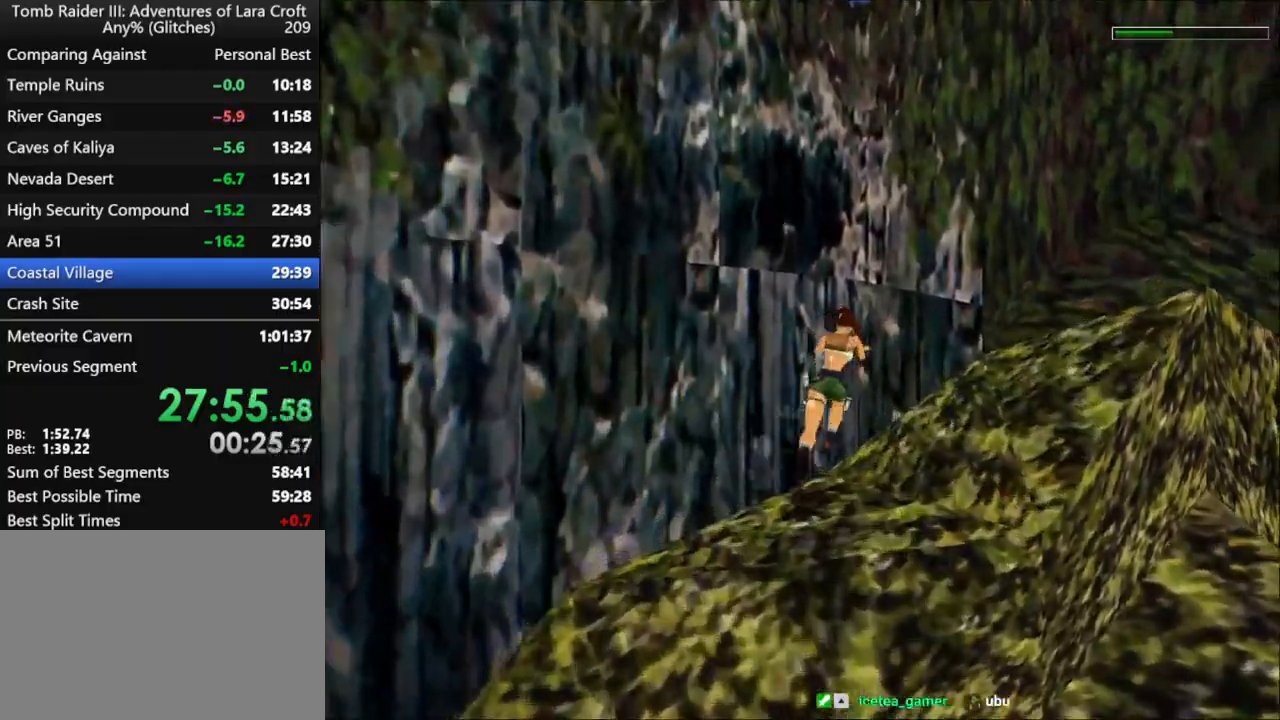
{"keys": ["action", "right", "up"], "events": [[367, "action", "down"]]}
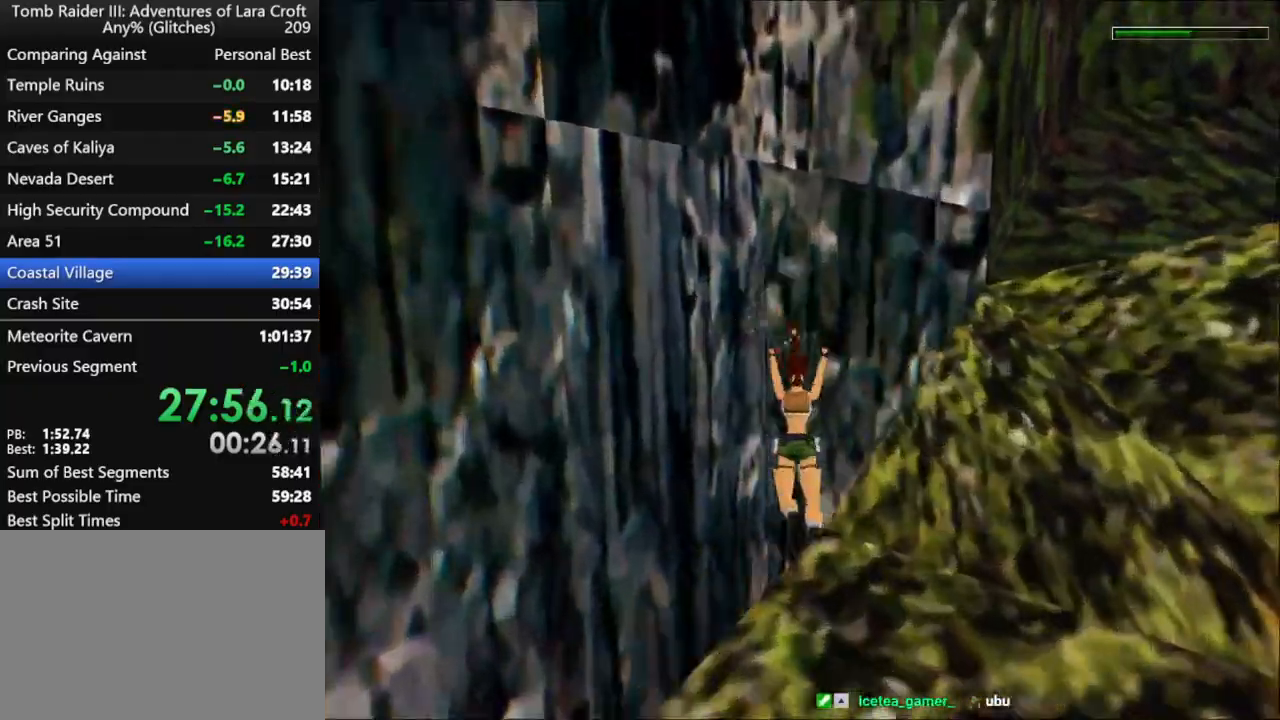
{"keys": ["flare", "left", "up"], "events": [[100, "action", "up"], [167, "right", "up"], [267, "left", "down"], [467, "flare", "down"]]}
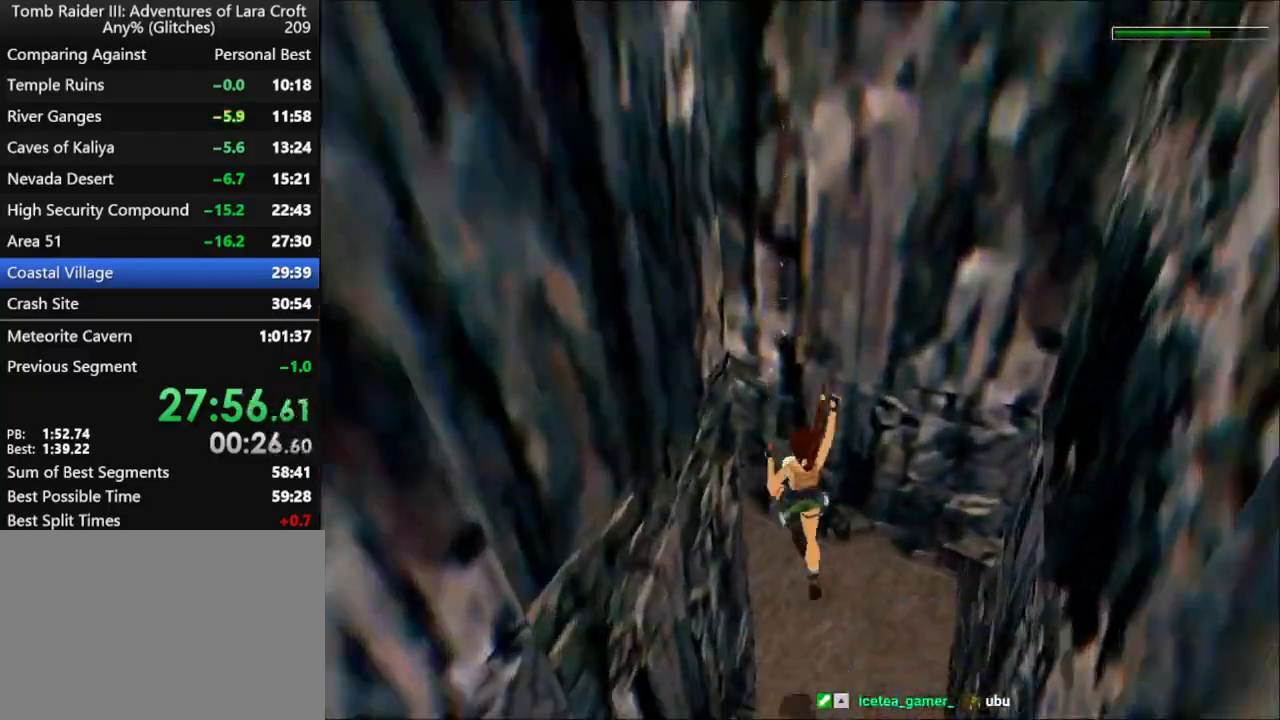
{"keys": ["left", "up"], "events": [[67, "flare", "up"]]}
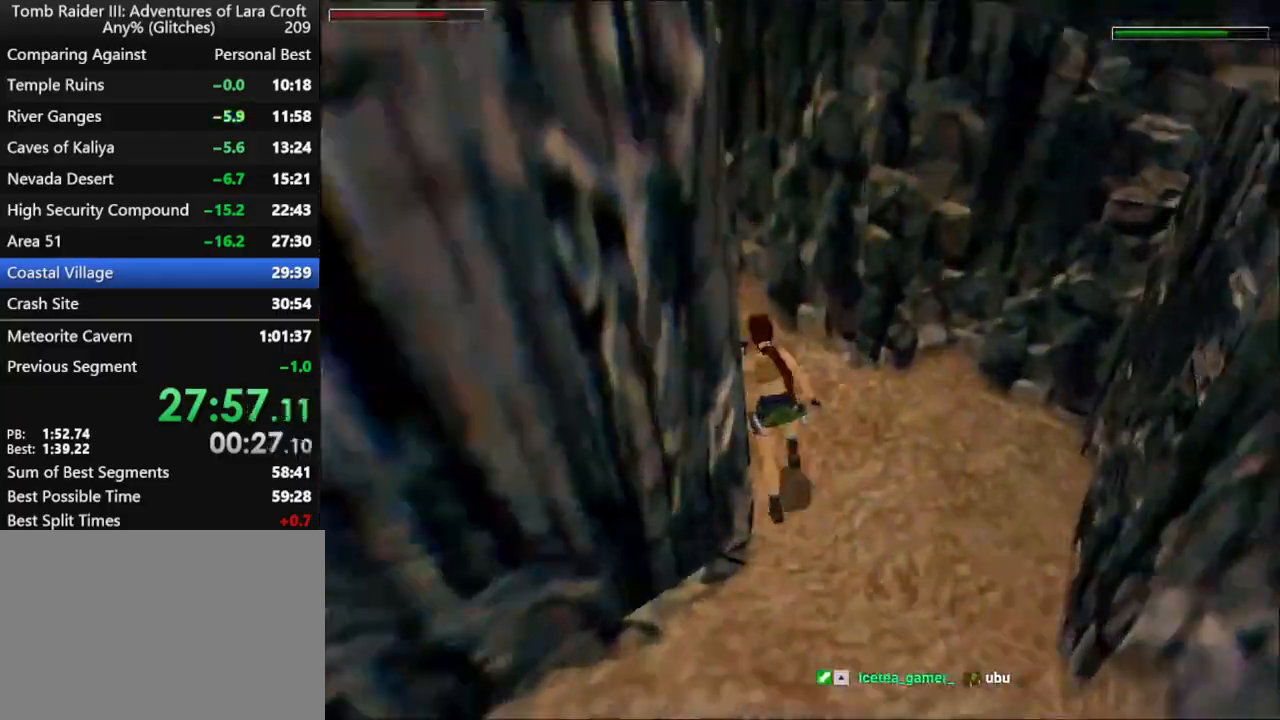
{"keys": ["left", "up"], "events": []}
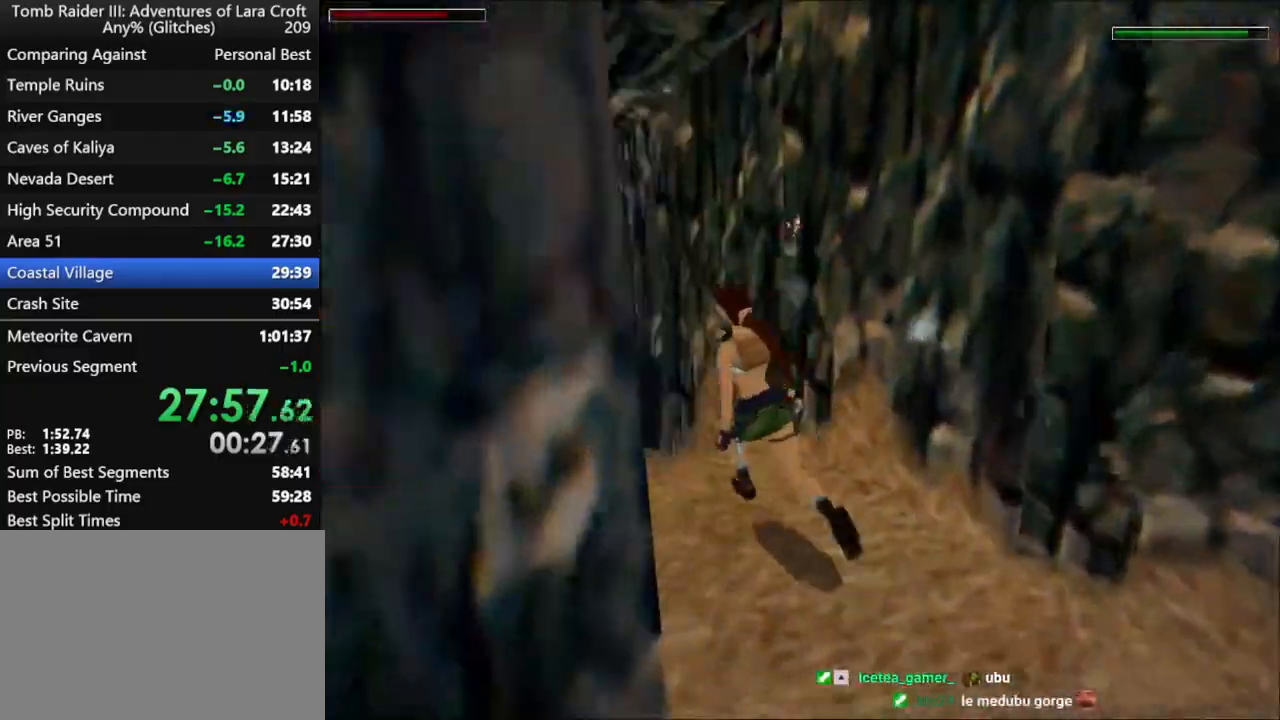
{"keys": ["dash", "left", "up"], "events": [[100, "left", "up"], [133, "dash", "down"], [433, "left", "down"]]}
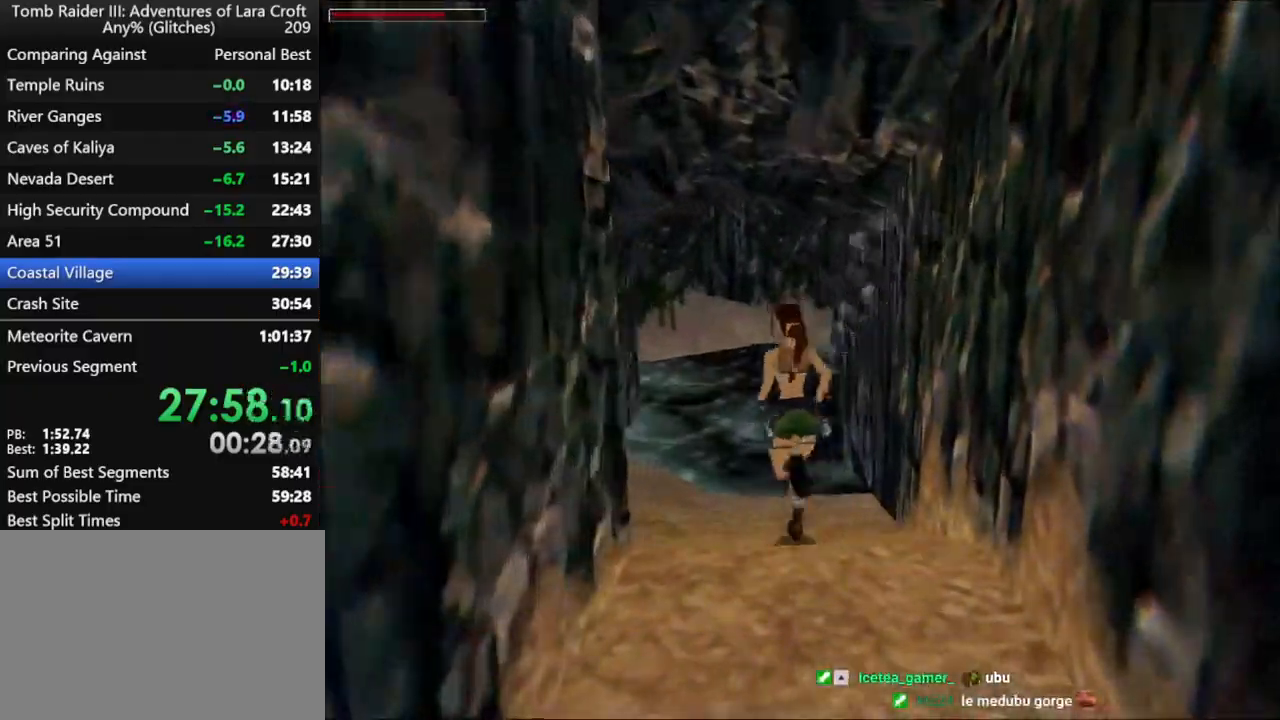
{"keys": ["dash", "left", "up"], "events": [[200, "left", "up"], [300, "left", "down"]]}
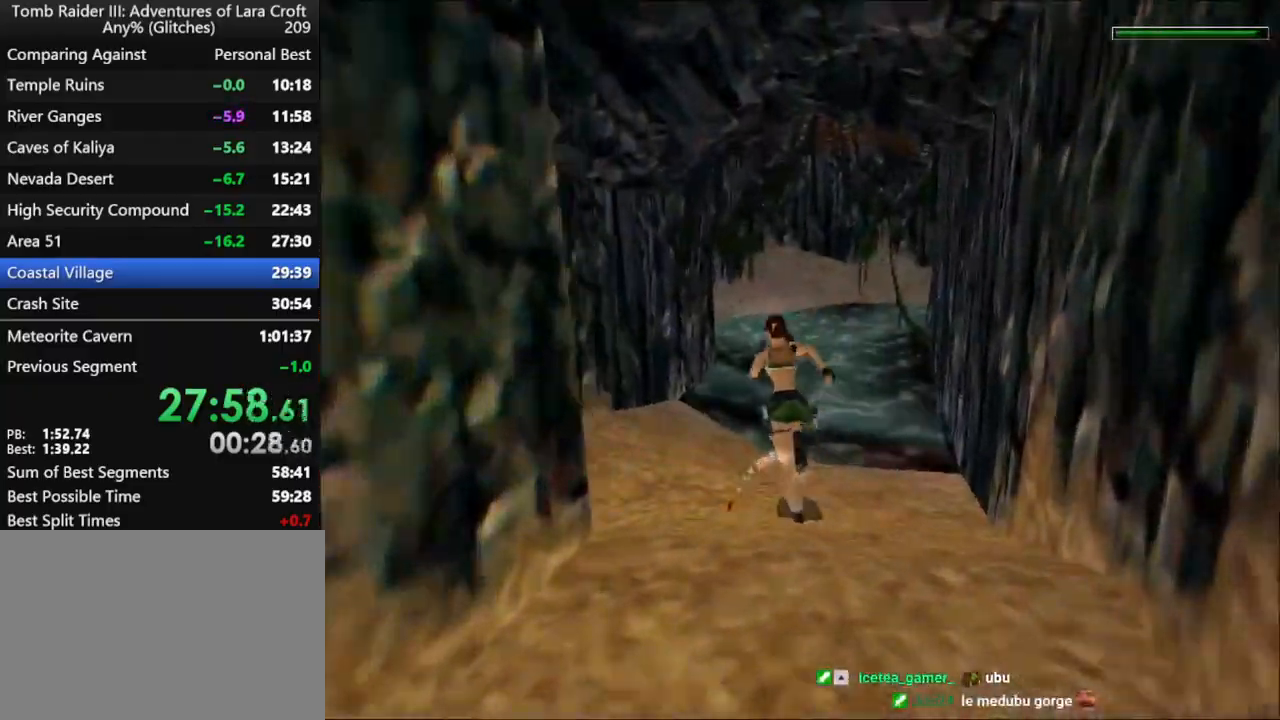
{"keys": ["dash", "right", "up"], "events": [[33, "left", "up"], [300, "right", "down"], [367, "right", "up"], [500, "right", "down"]]}
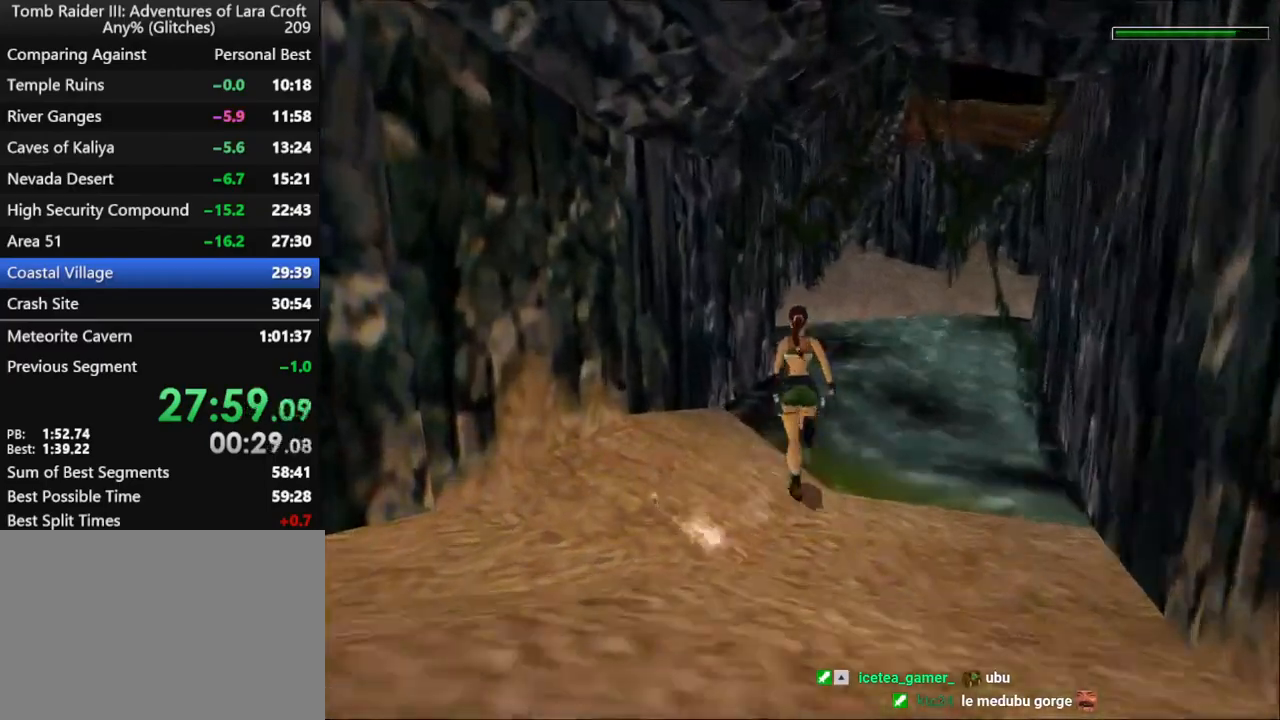
{"keys": ["dash", "up"], "events": [[133, "right", "up"]]}
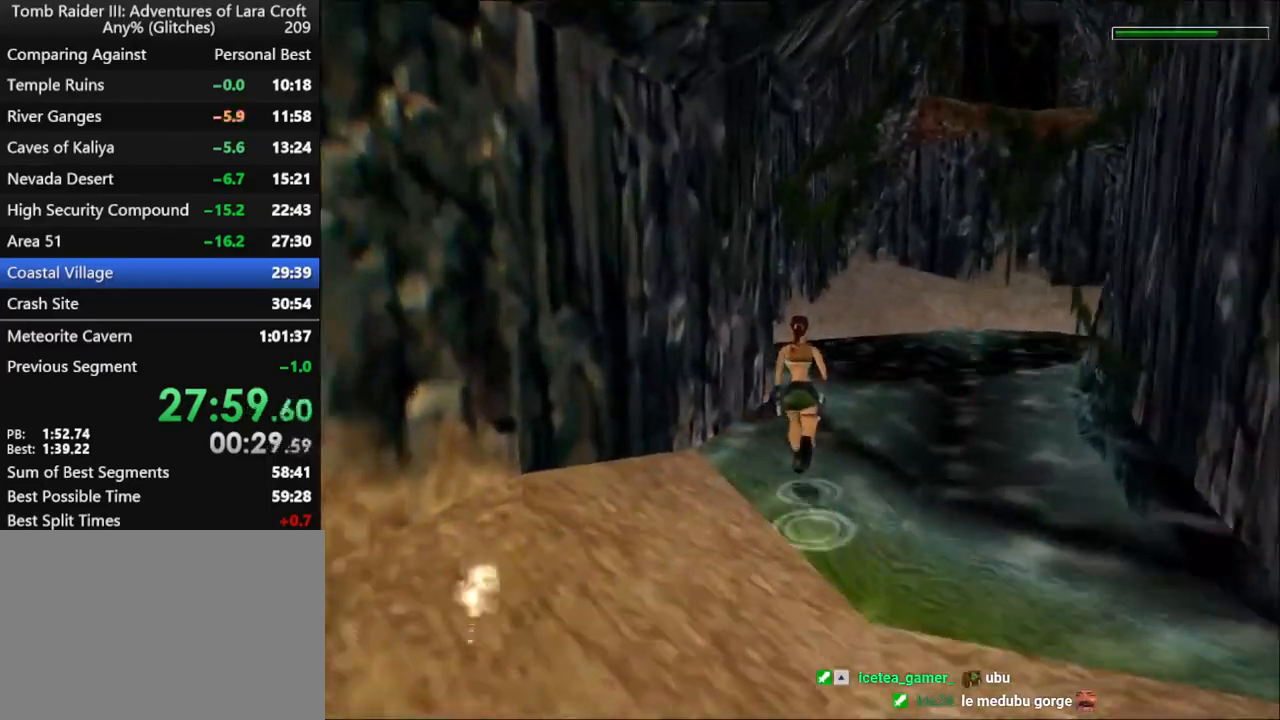
{"keys": ["dash", "up"], "events": []}
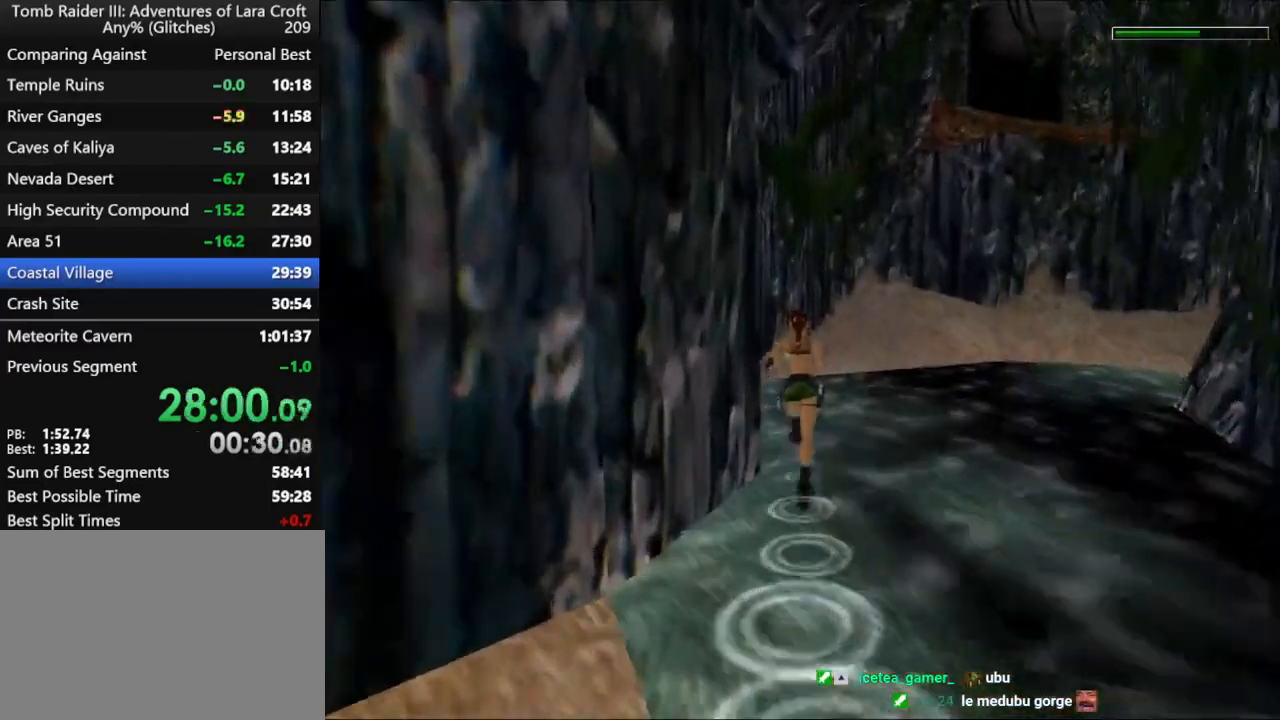
{"keys": ["dash", "right", "up"], "events": [[100, "right", "down"]]}
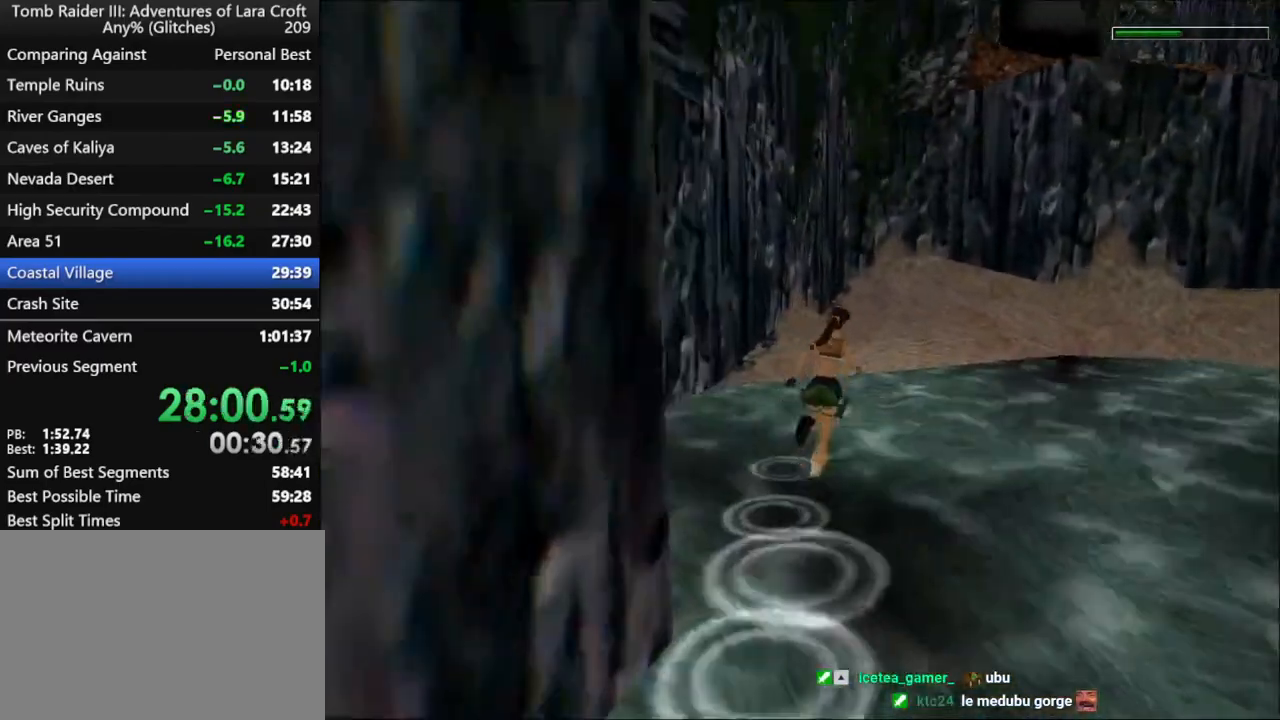
{"keys": ["dash", "up"], "events": [[167, "right", "up"], [300, "right", "down"], [433, "right", "up"]]}
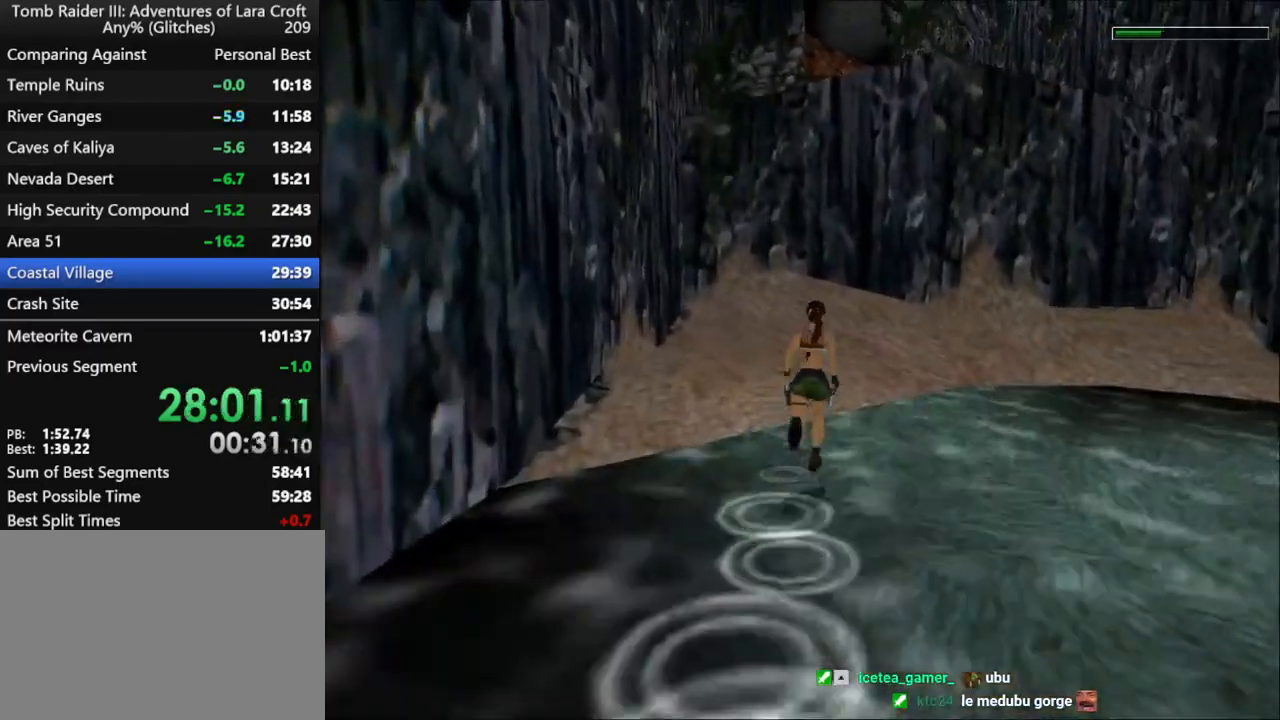
{"keys": ["dash", "up"], "events": [[67, "right", "down"], [200, "right", "up"], [300, "right", "down"], [500, "right", "up"]]}
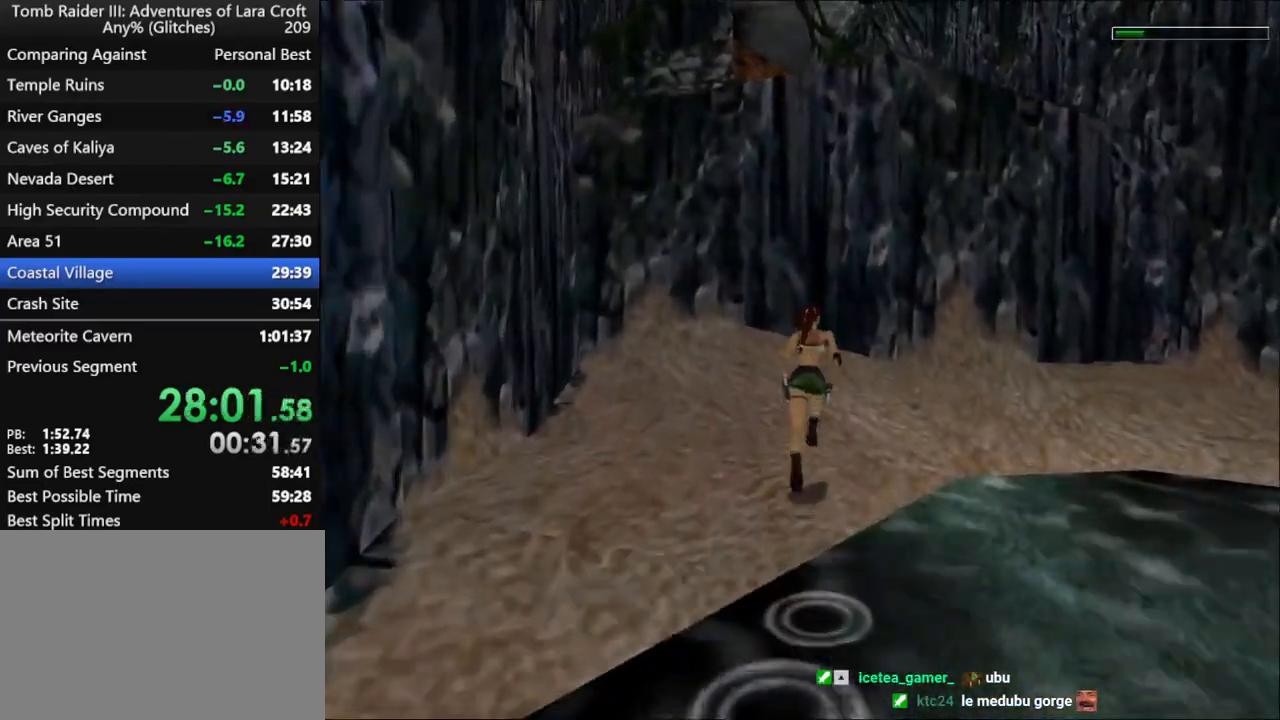
{"keys": ["action", "dash", "up"], "events": [[33, "right", "down"], [133, "right", "up"], [233, "action", "down"]]}
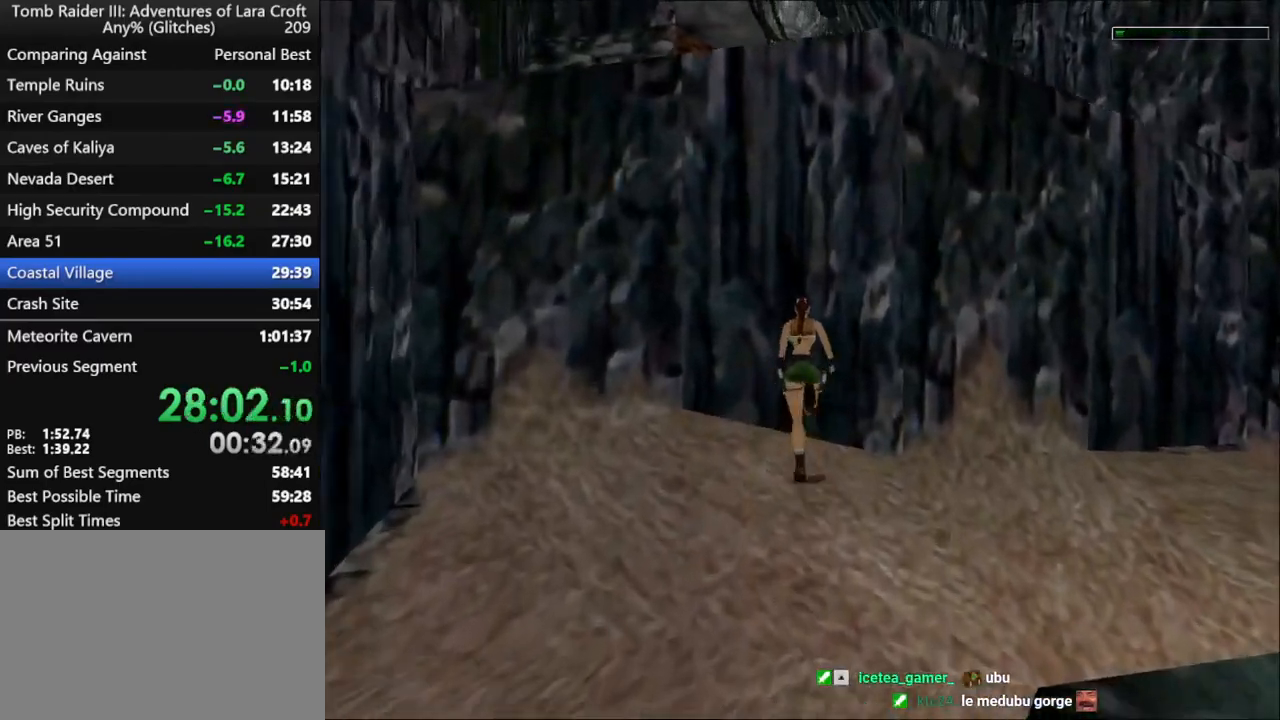
{"keys": ["action", "up"], "events": [[100, "dash", "up"]]}
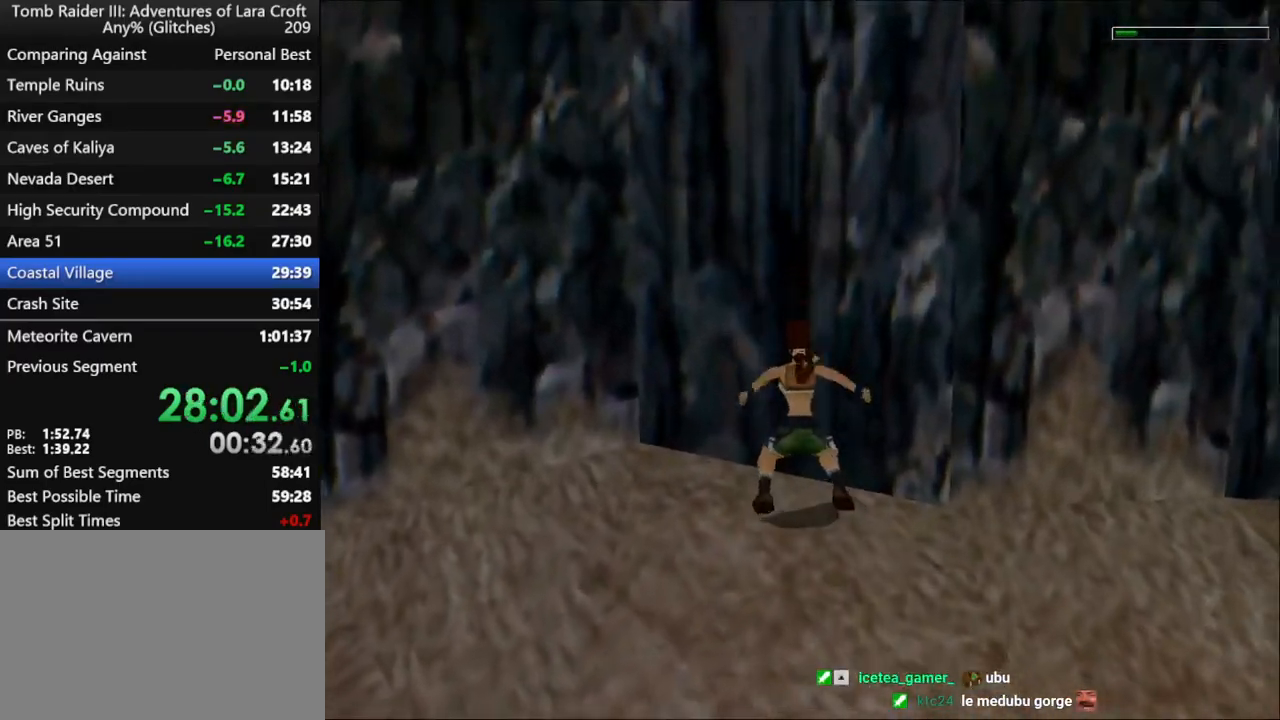
{"keys": ["action", "up"], "events": []}
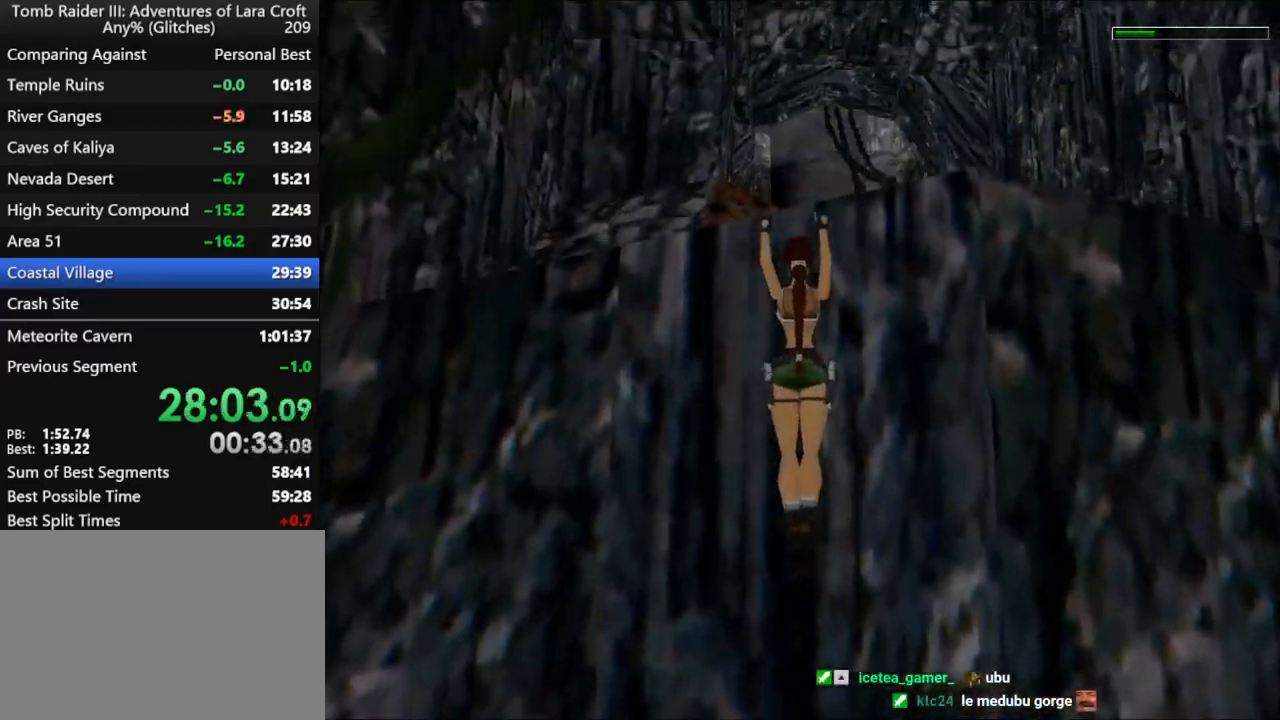
{"keys": ["action", "up"], "events": []}
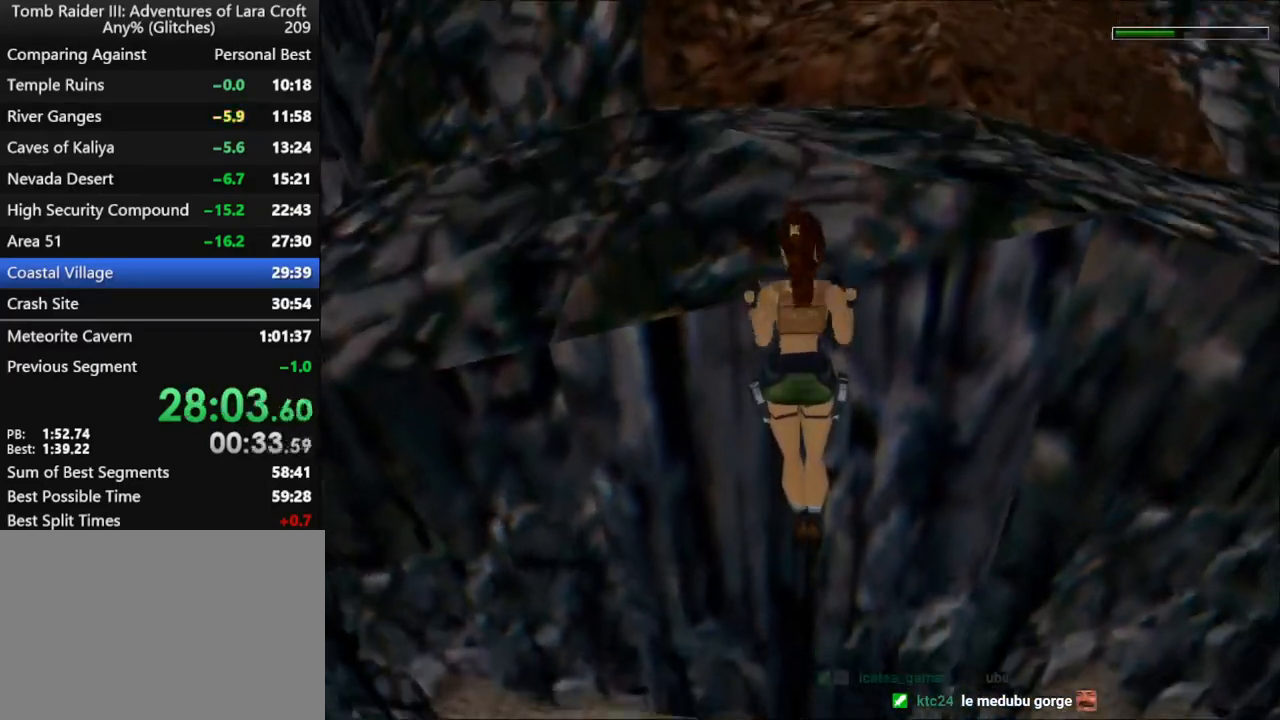
{"keys": ["3", "up"], "events": [[167, "action", "up"], [500, "3", "down"]]}
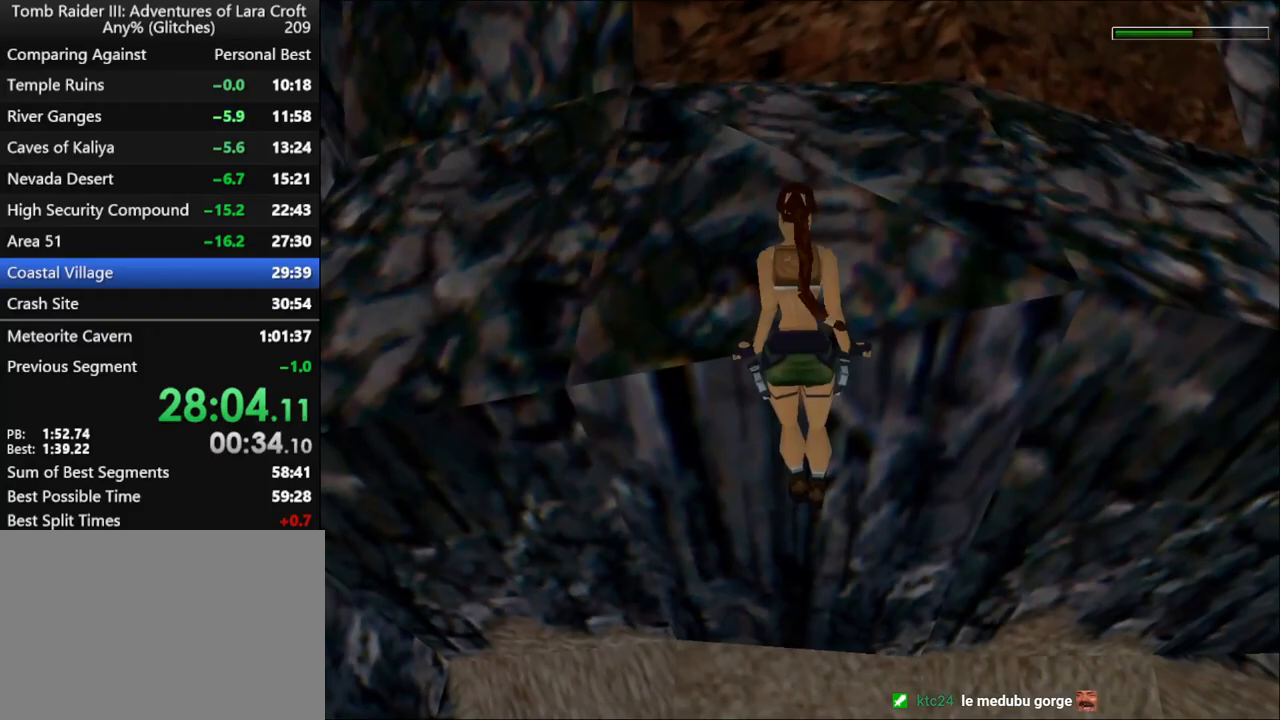
{"keys": ["3", "up"], "events": []}
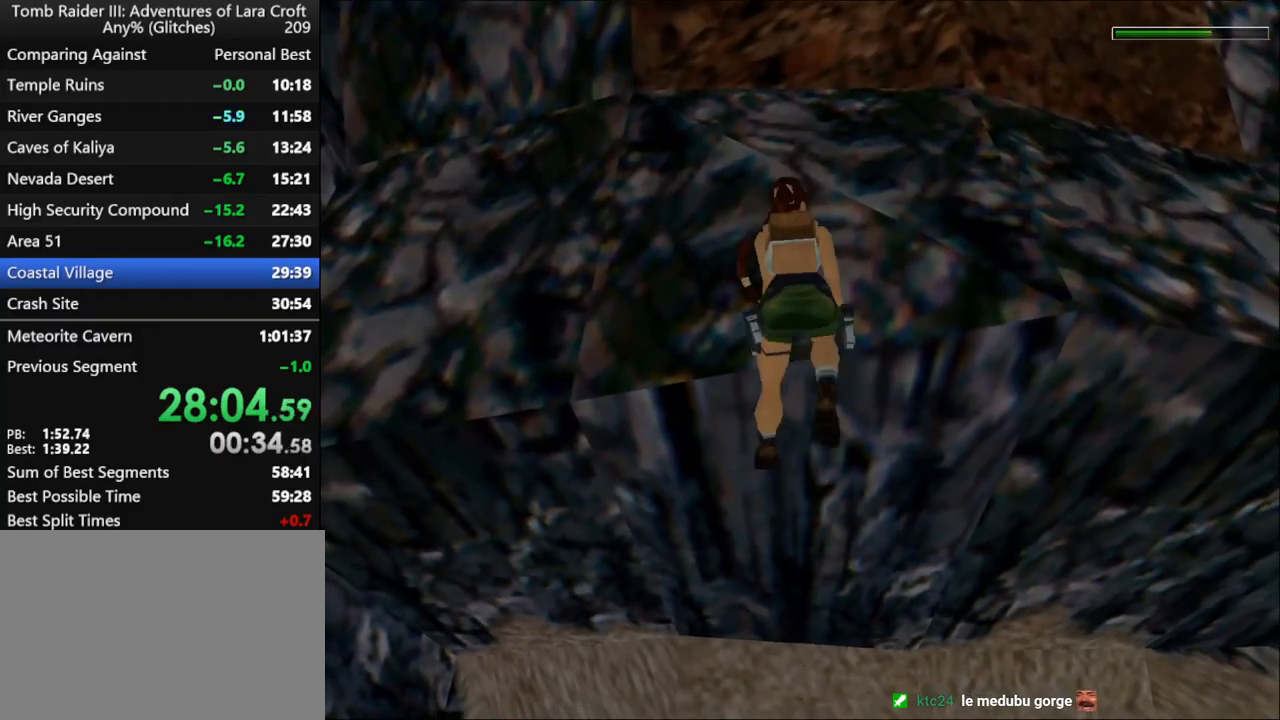
{"keys": ["3", "up"], "events": []}